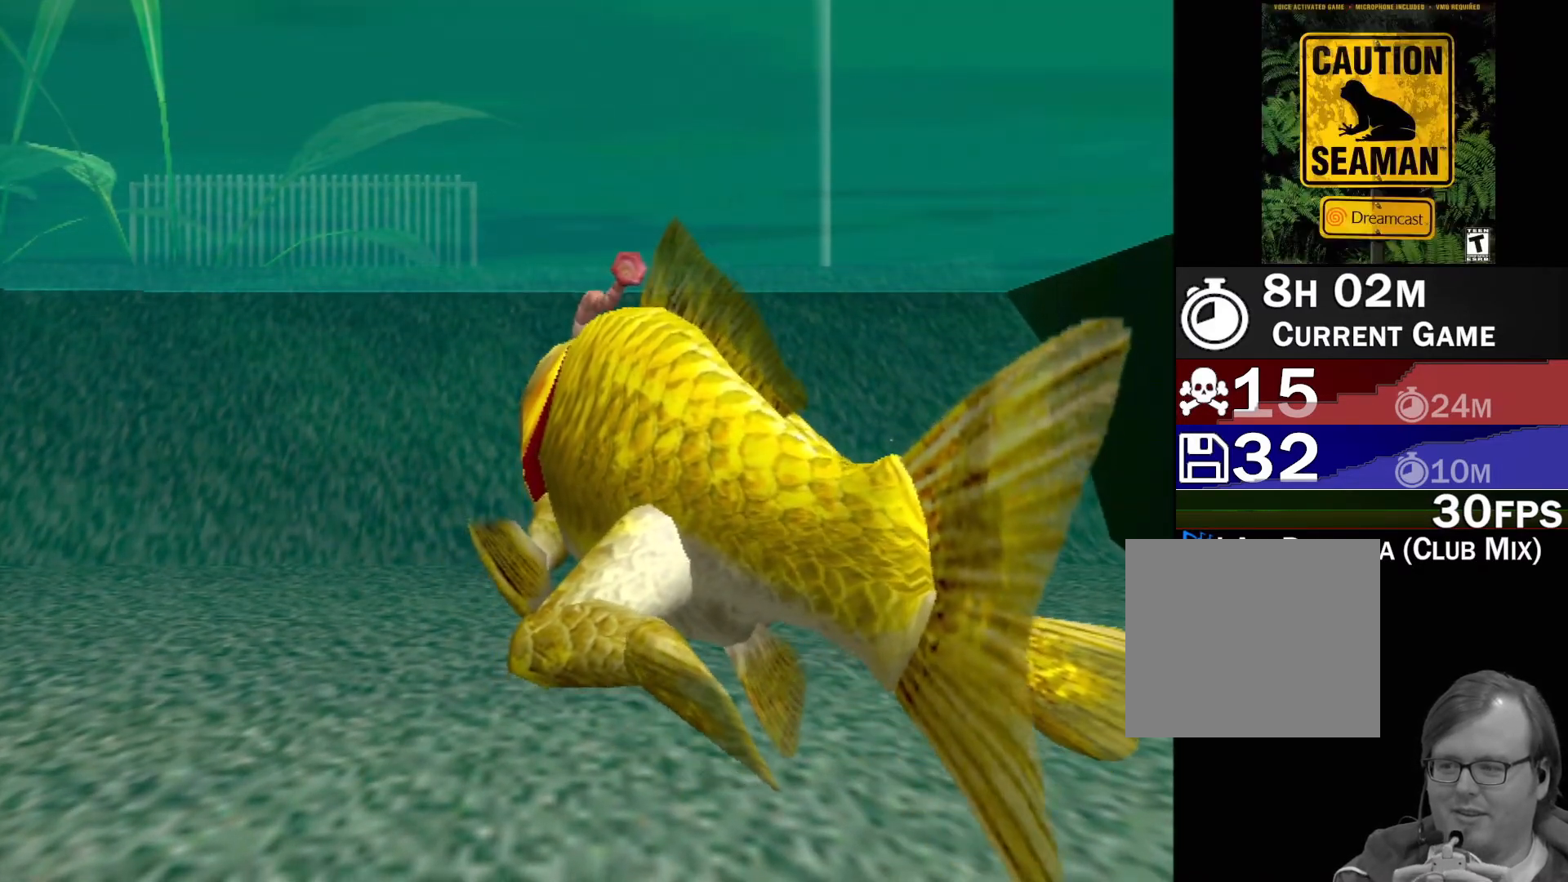
Gameplay with a controller (Xbox layout); each line is a JSON object with the inputs held at the frame after it. "events" lists button and stick changes between this image and that frame as [ms after this image, input, new state], when the widget could be followed in between. Not read: L1 L2 L3 R1 R3 SELECT right_stick.
{"buttons": ["A"], "left_stick": "center", "events": [[217, "A", "down"]]}
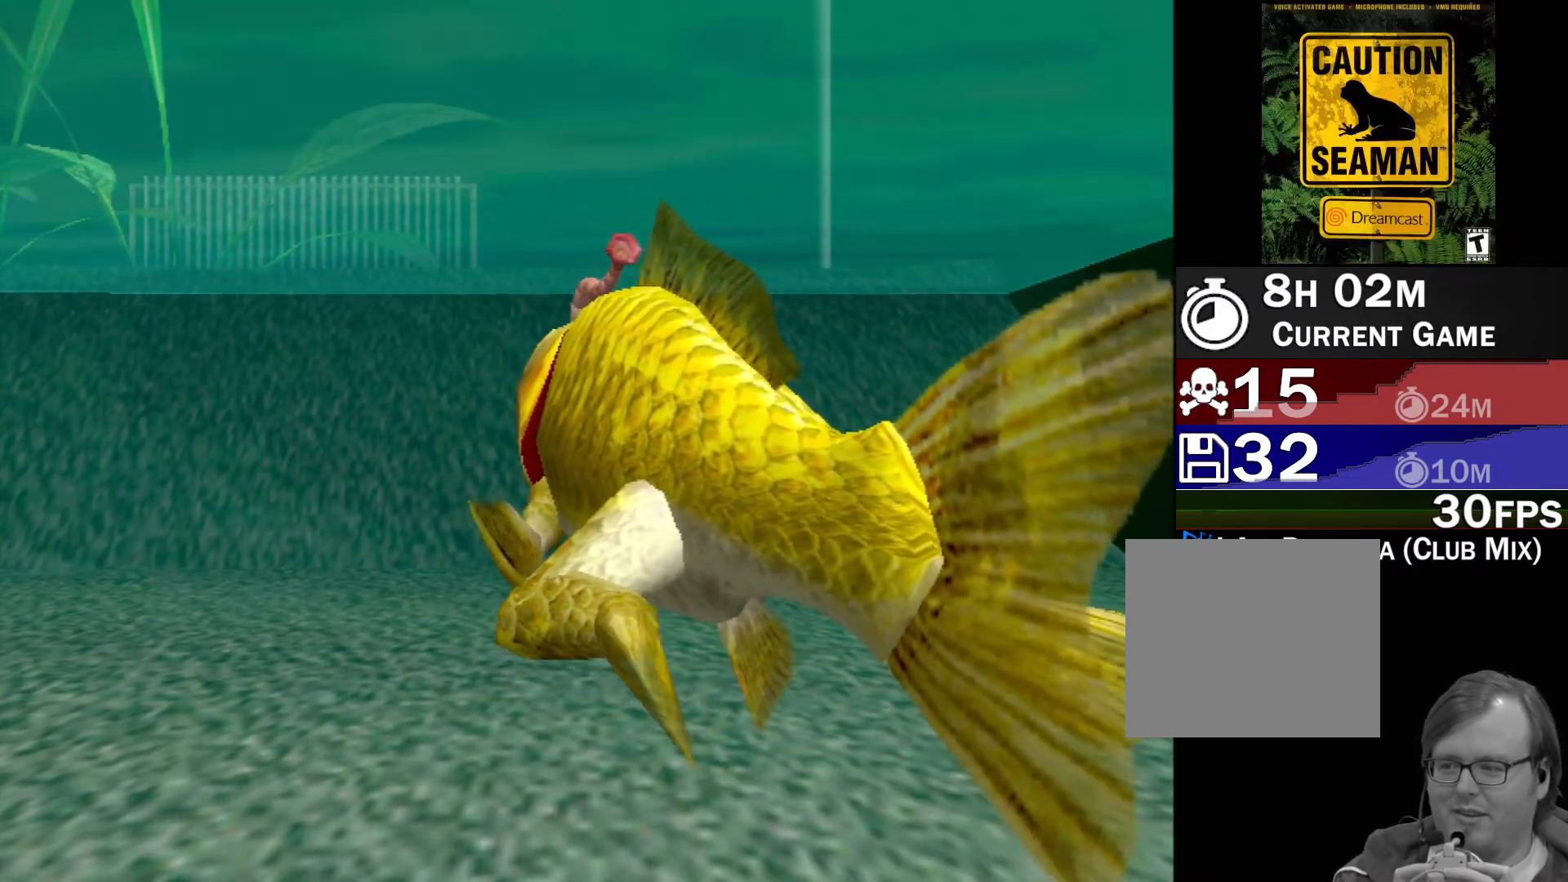
{"buttons": ["A"], "left_stick": "center", "events": []}
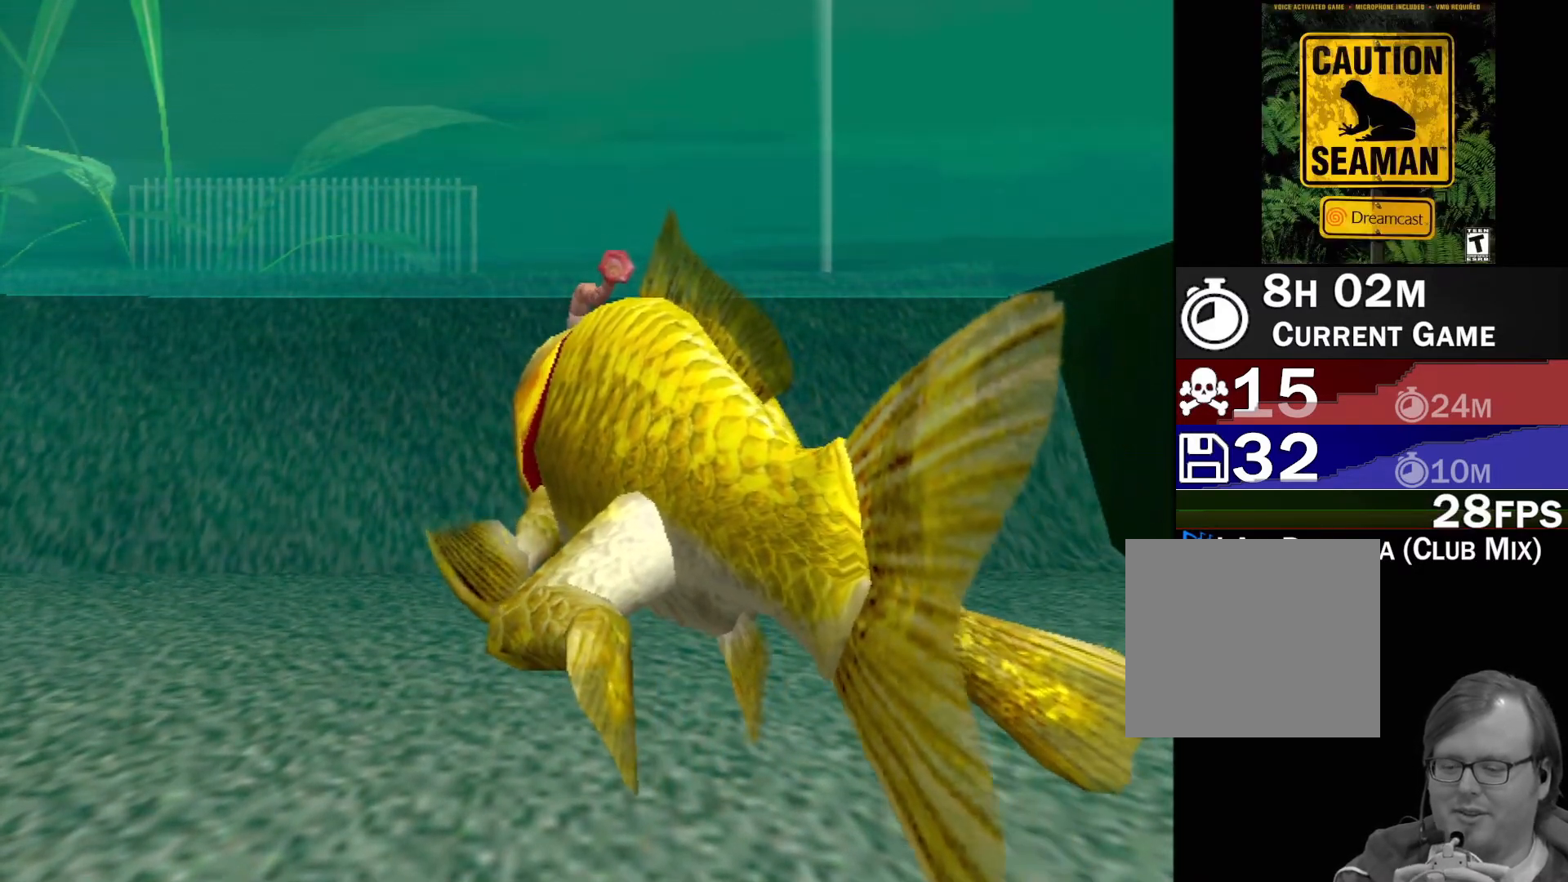
{"buttons": [], "left_stick": "center", "events": [[283, "A", "up"]]}
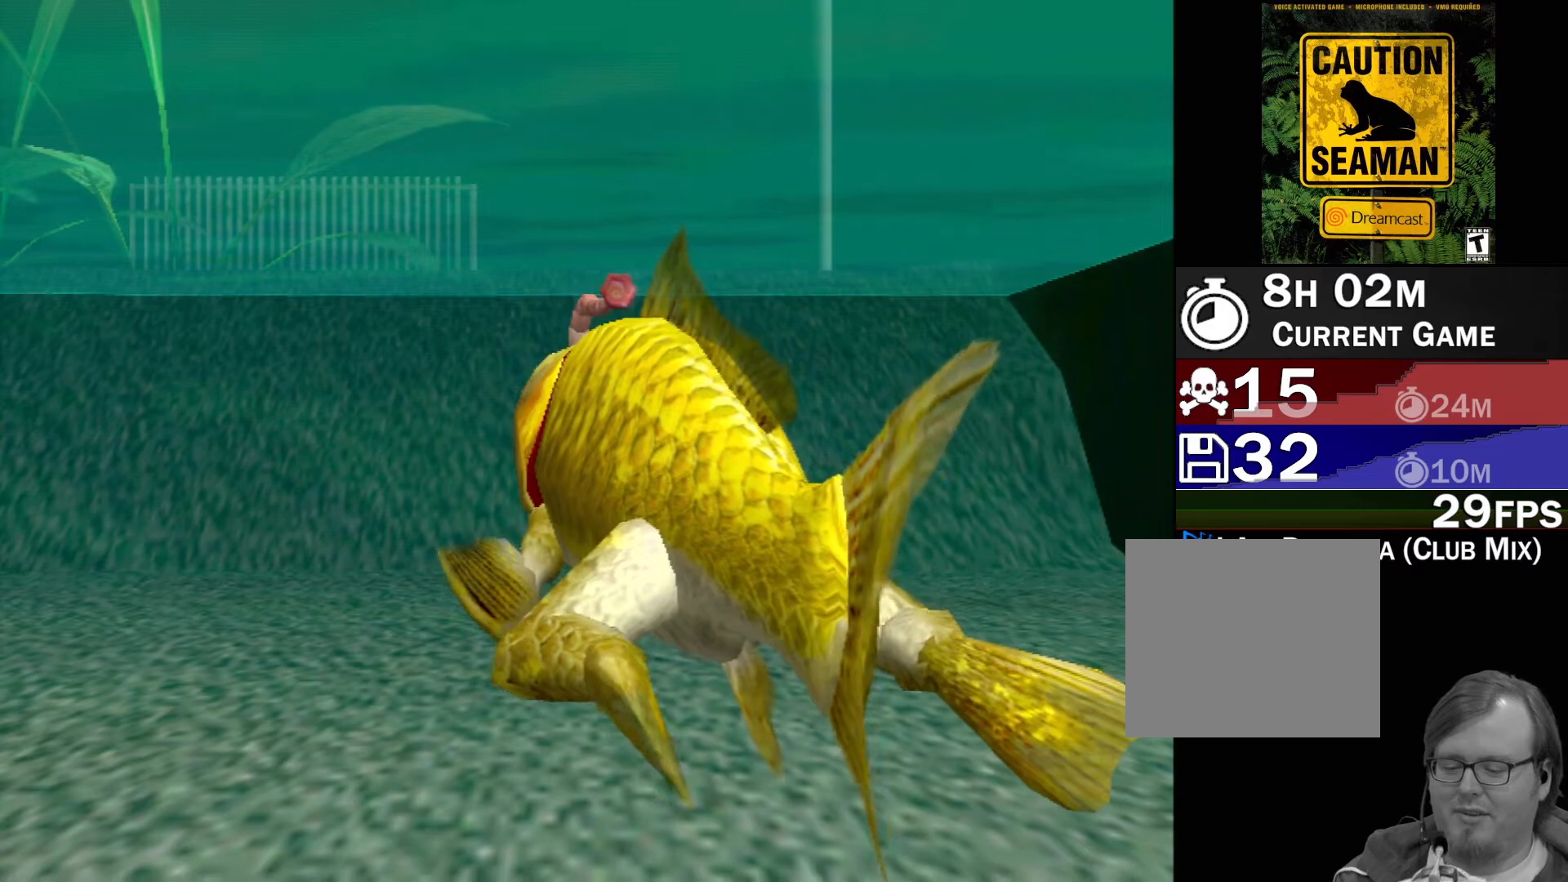
{"buttons": [], "left_stick": "center", "events": []}
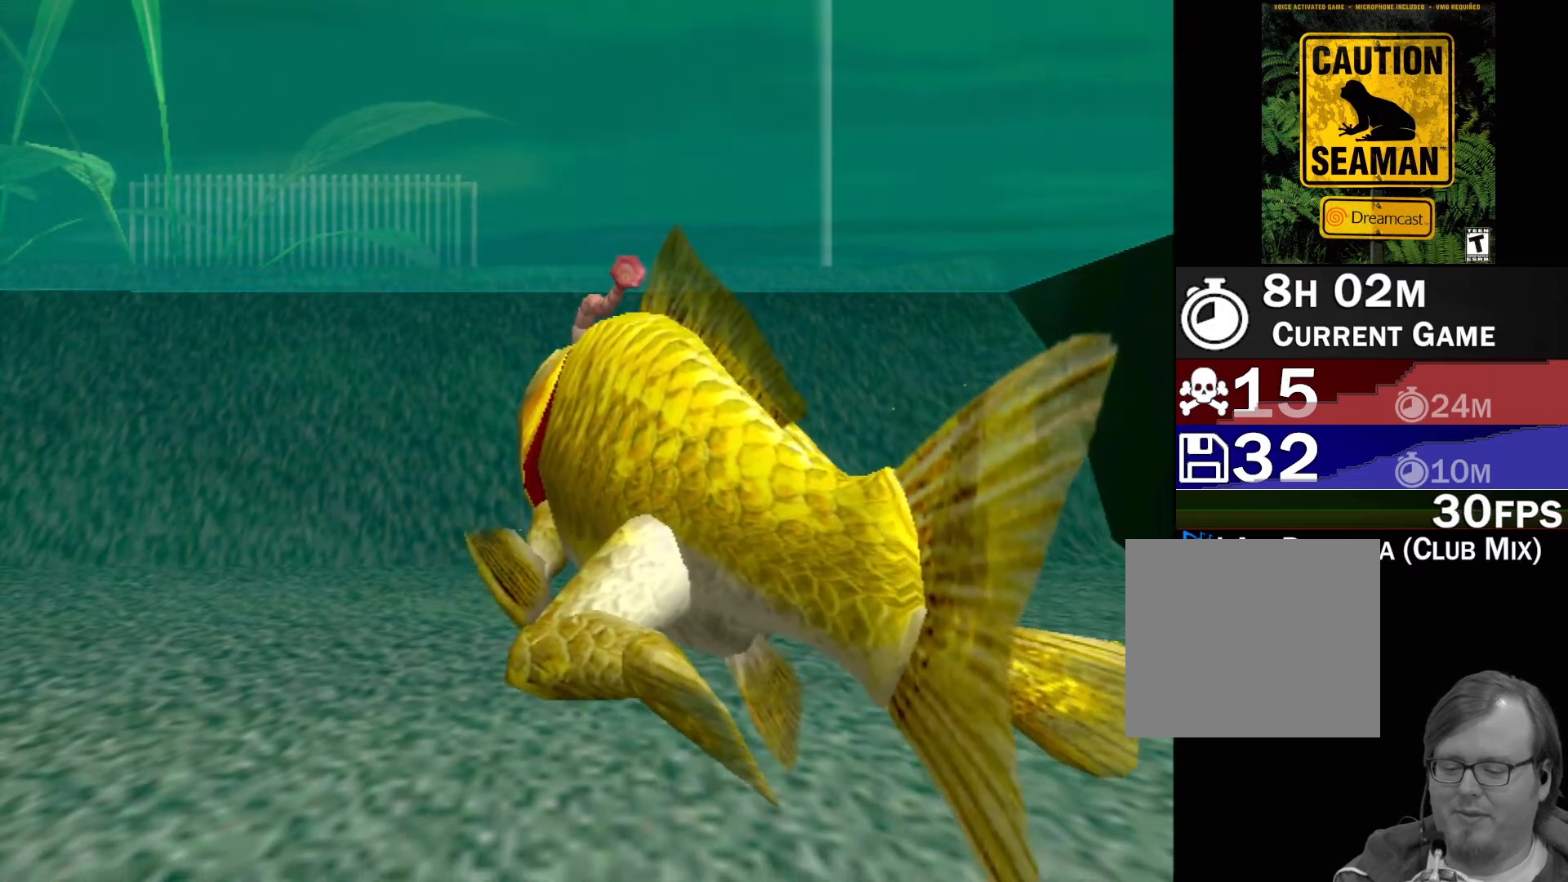
{"buttons": ["A"], "left_stick": "center", "events": [[250, "A", "down"]]}
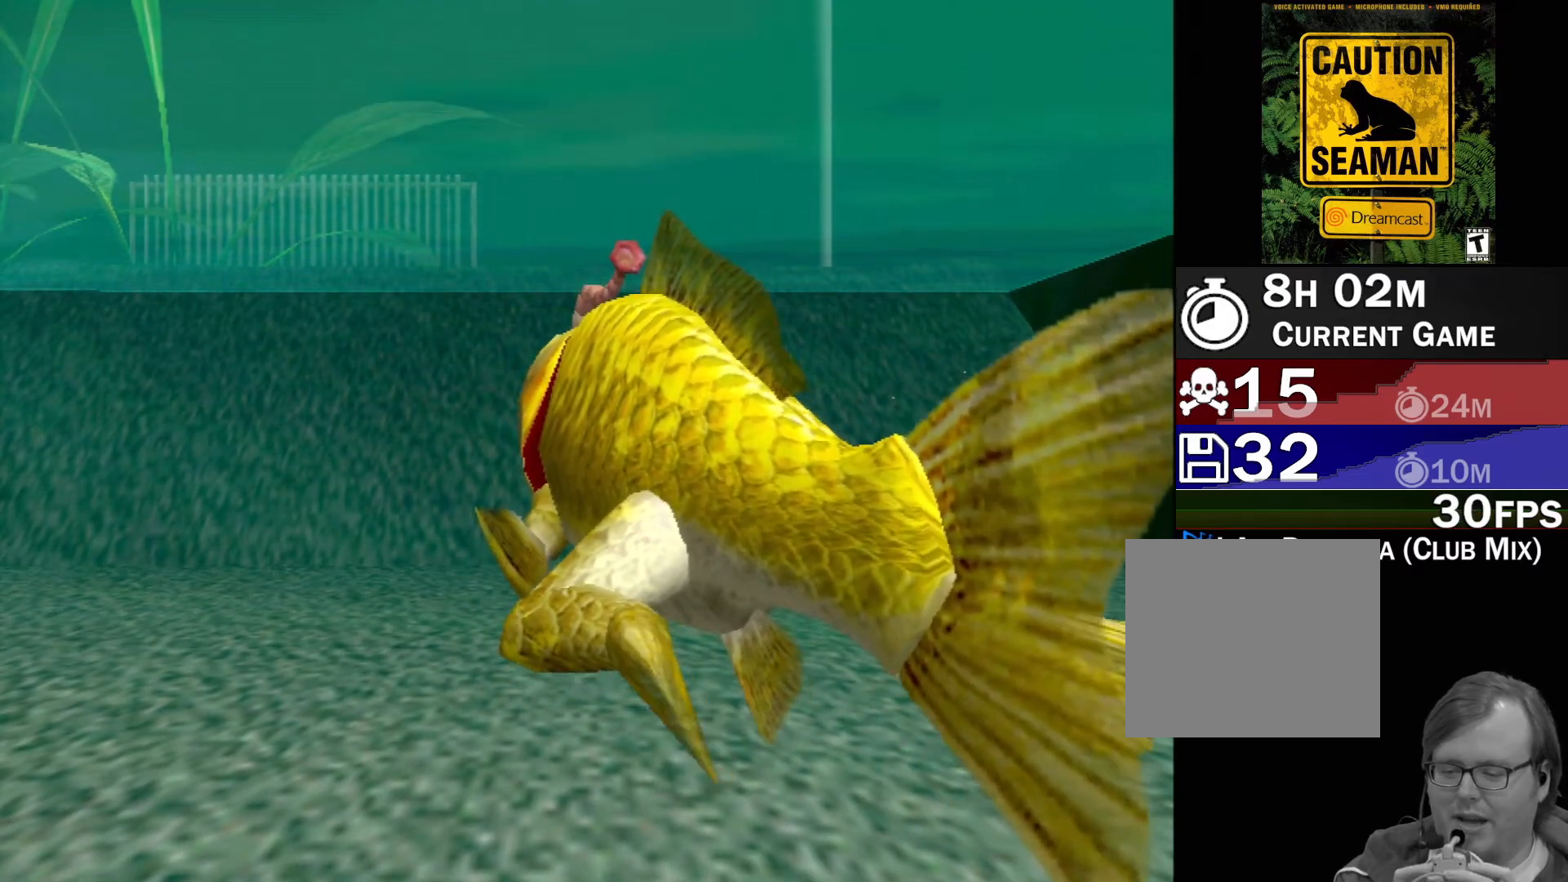
{"buttons": ["A"], "left_stick": "center", "events": []}
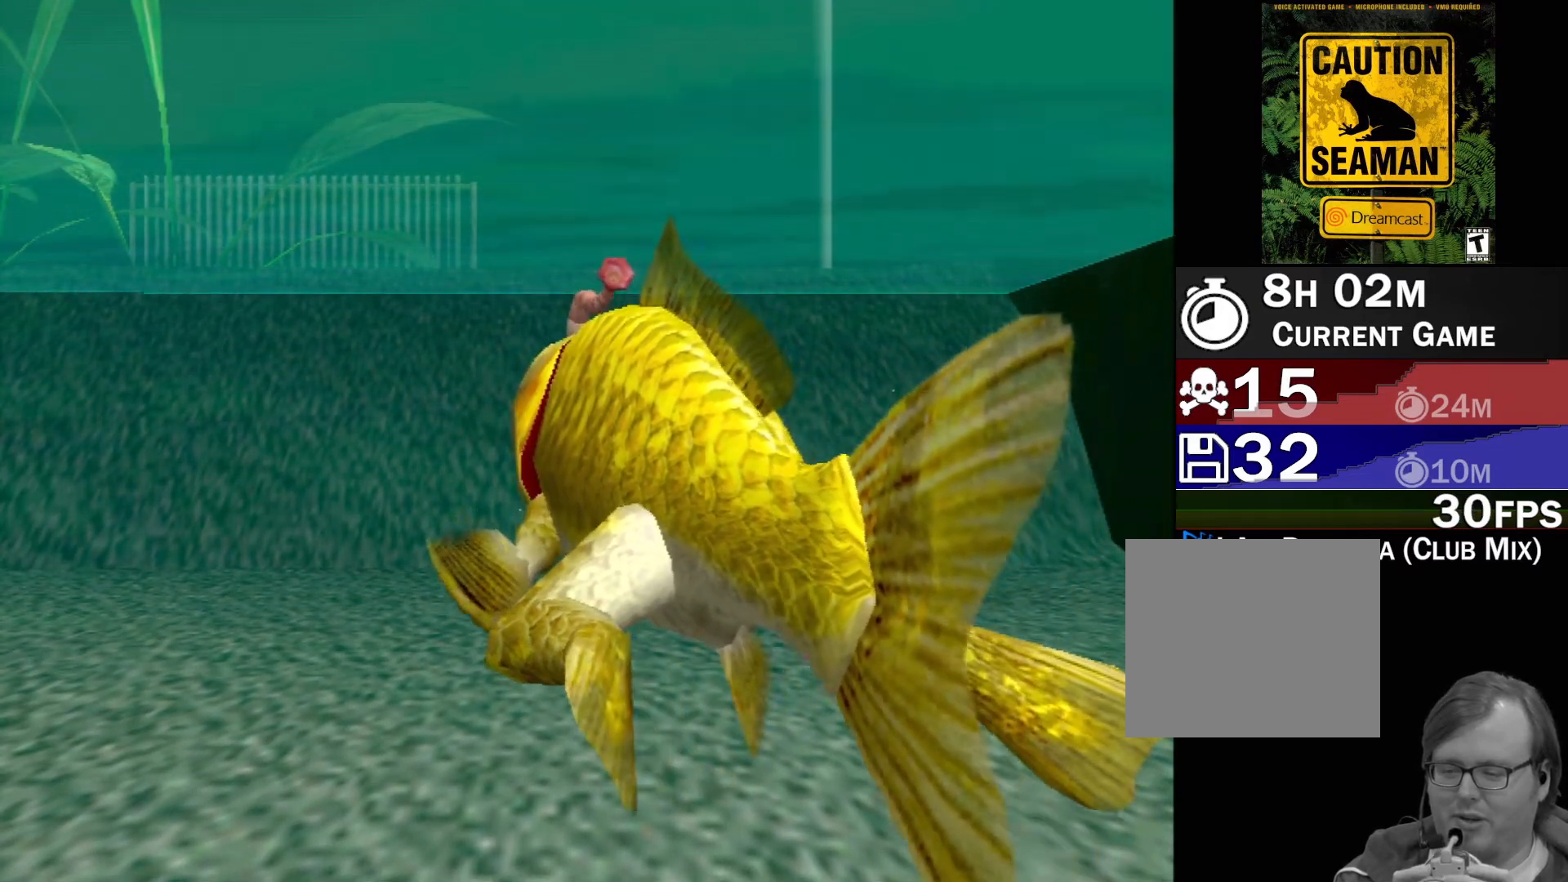
{"buttons": [], "left_stick": "center", "events": [[417, "A", "up"]]}
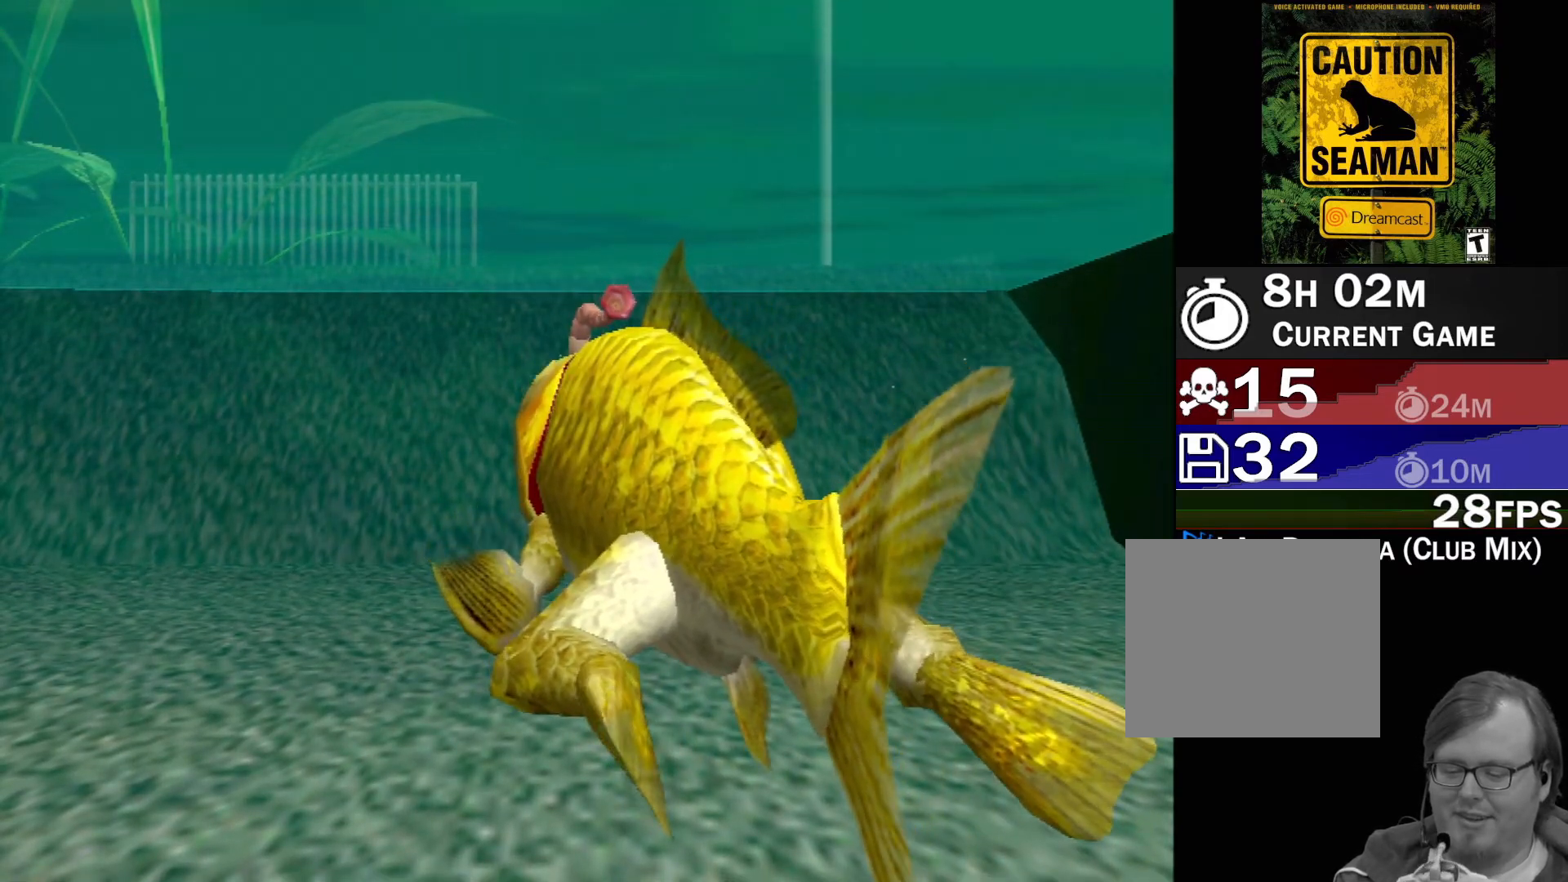
{"buttons": [], "left_stick": "center", "events": []}
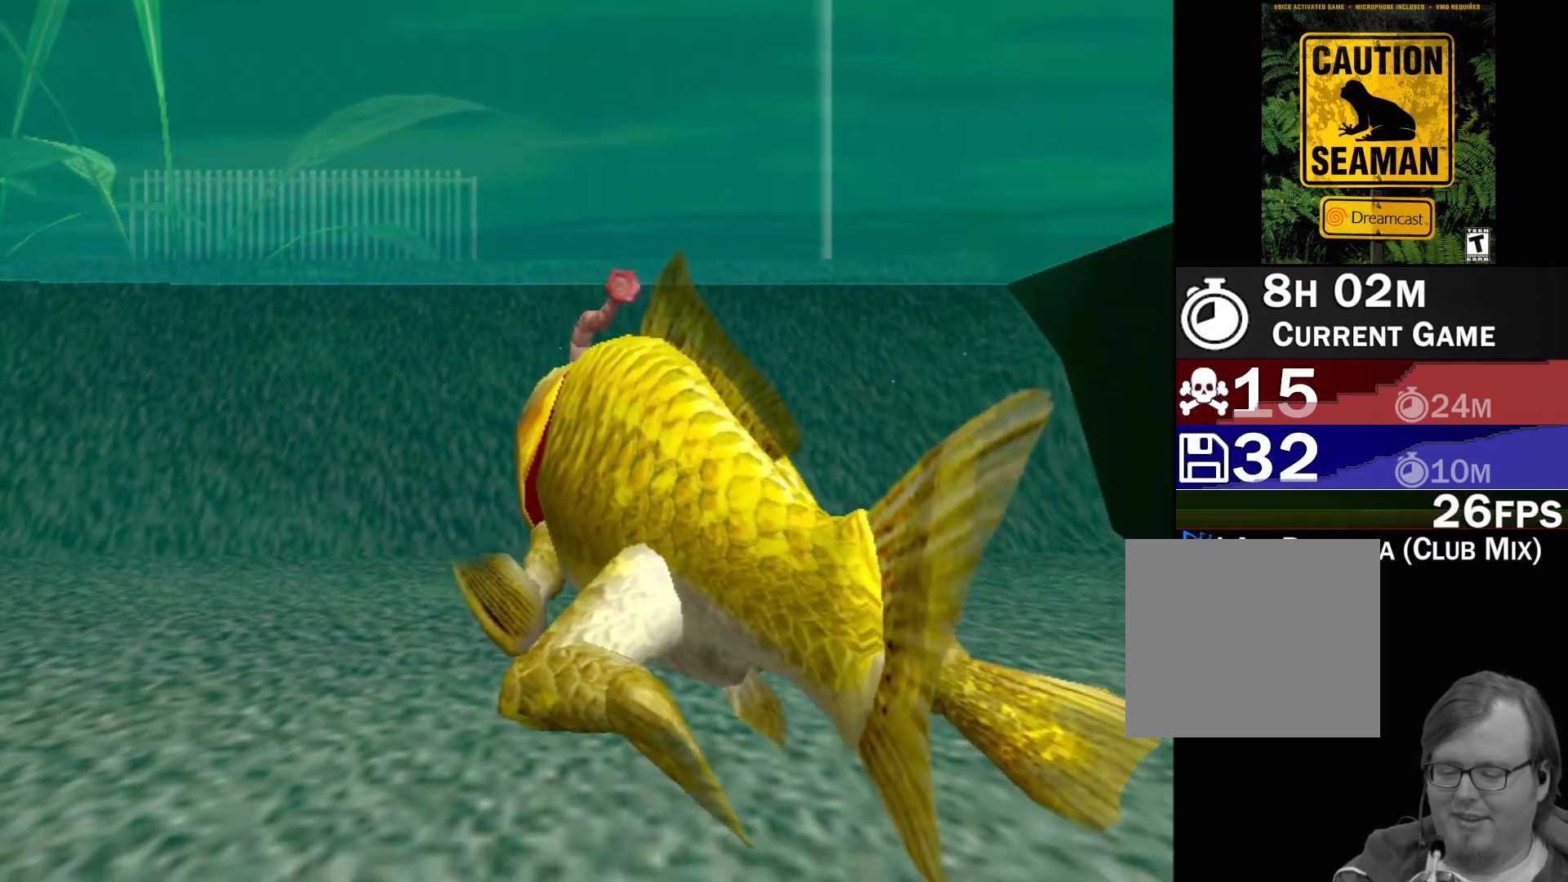
{"buttons": [], "left_stick": "center", "events": []}
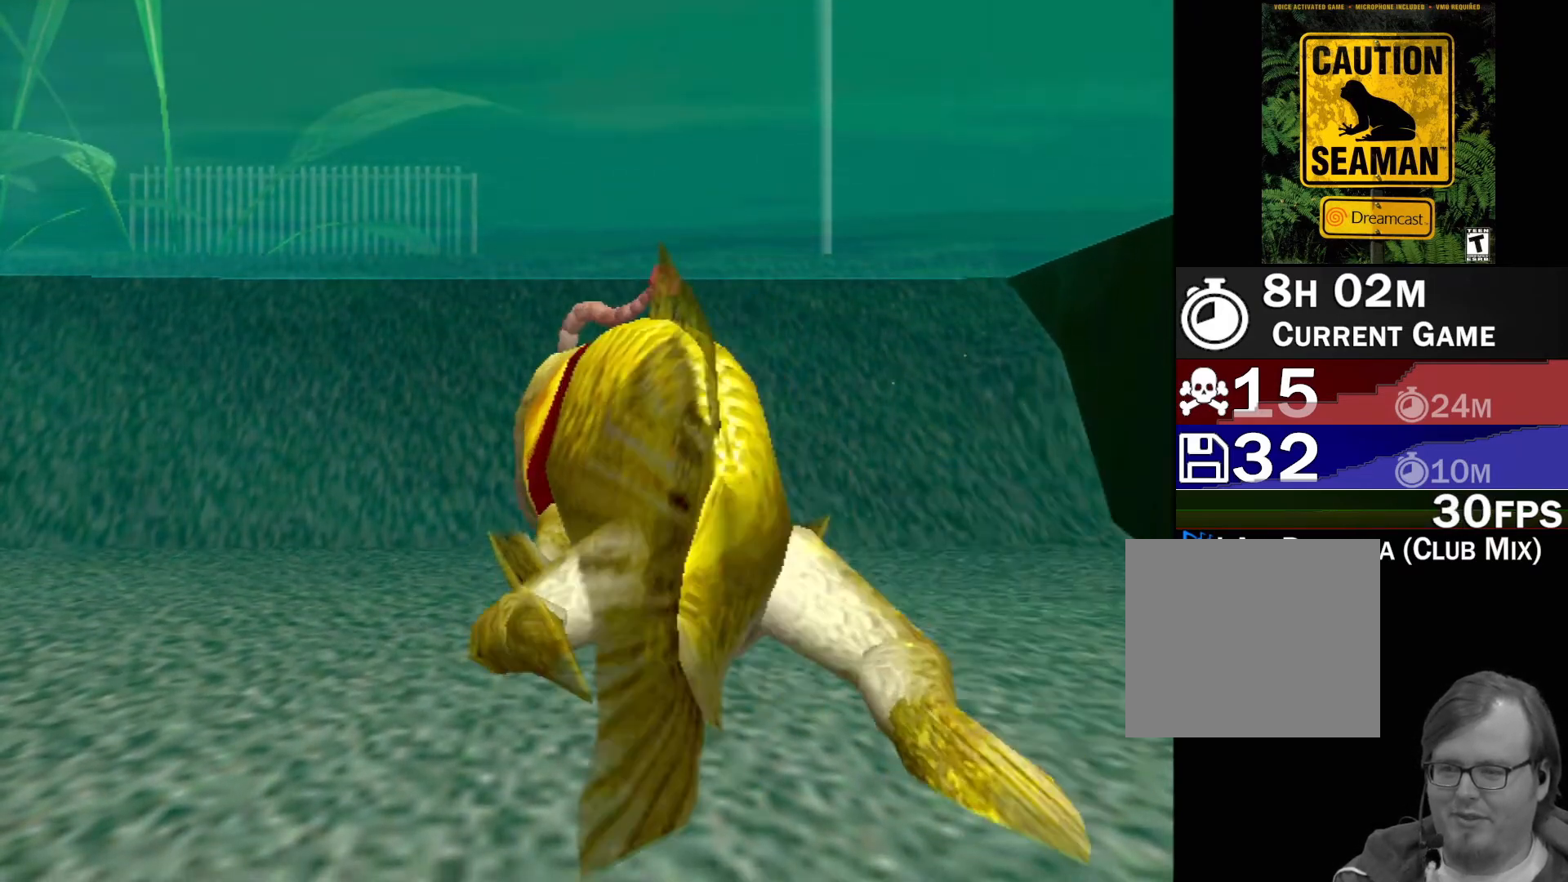
{"buttons": [], "left_stick": "center", "events": []}
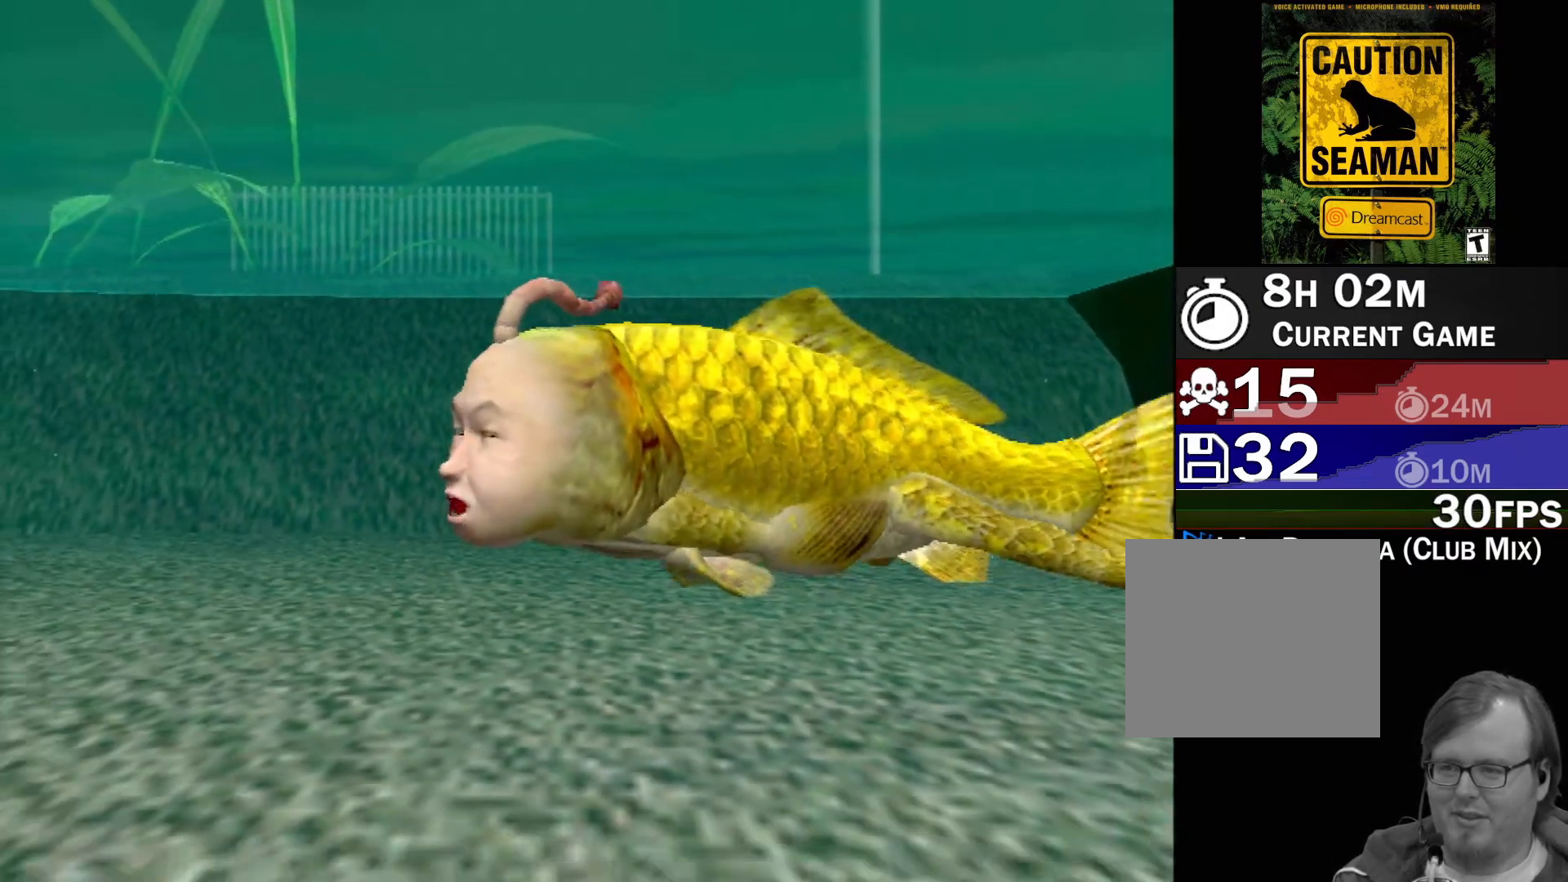
{"buttons": [], "left_stick": "center", "events": []}
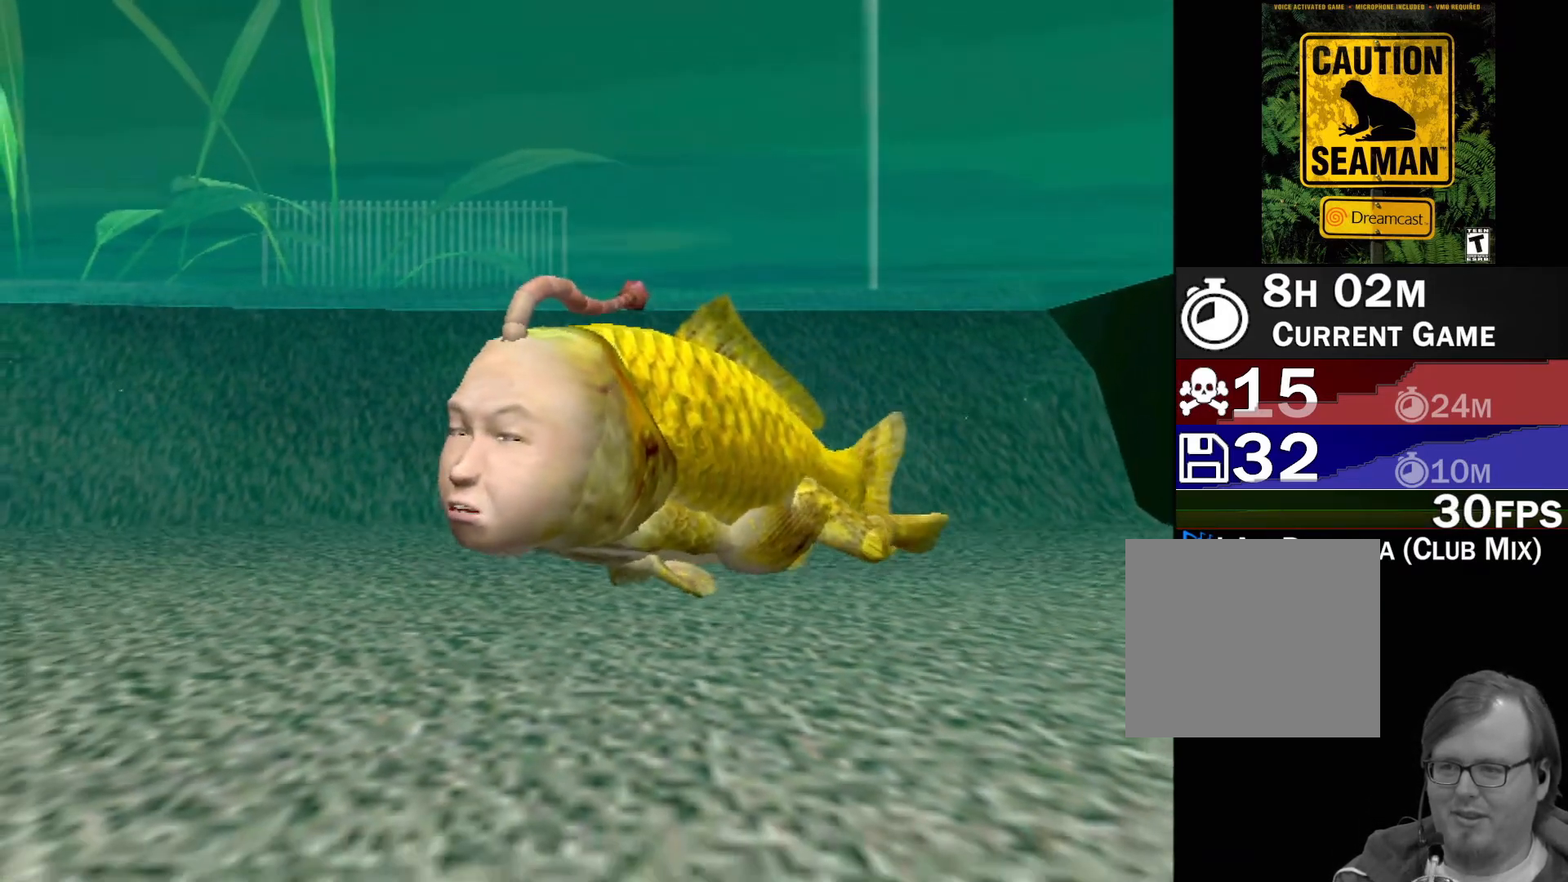
{"buttons": [], "left_stick": "center", "events": []}
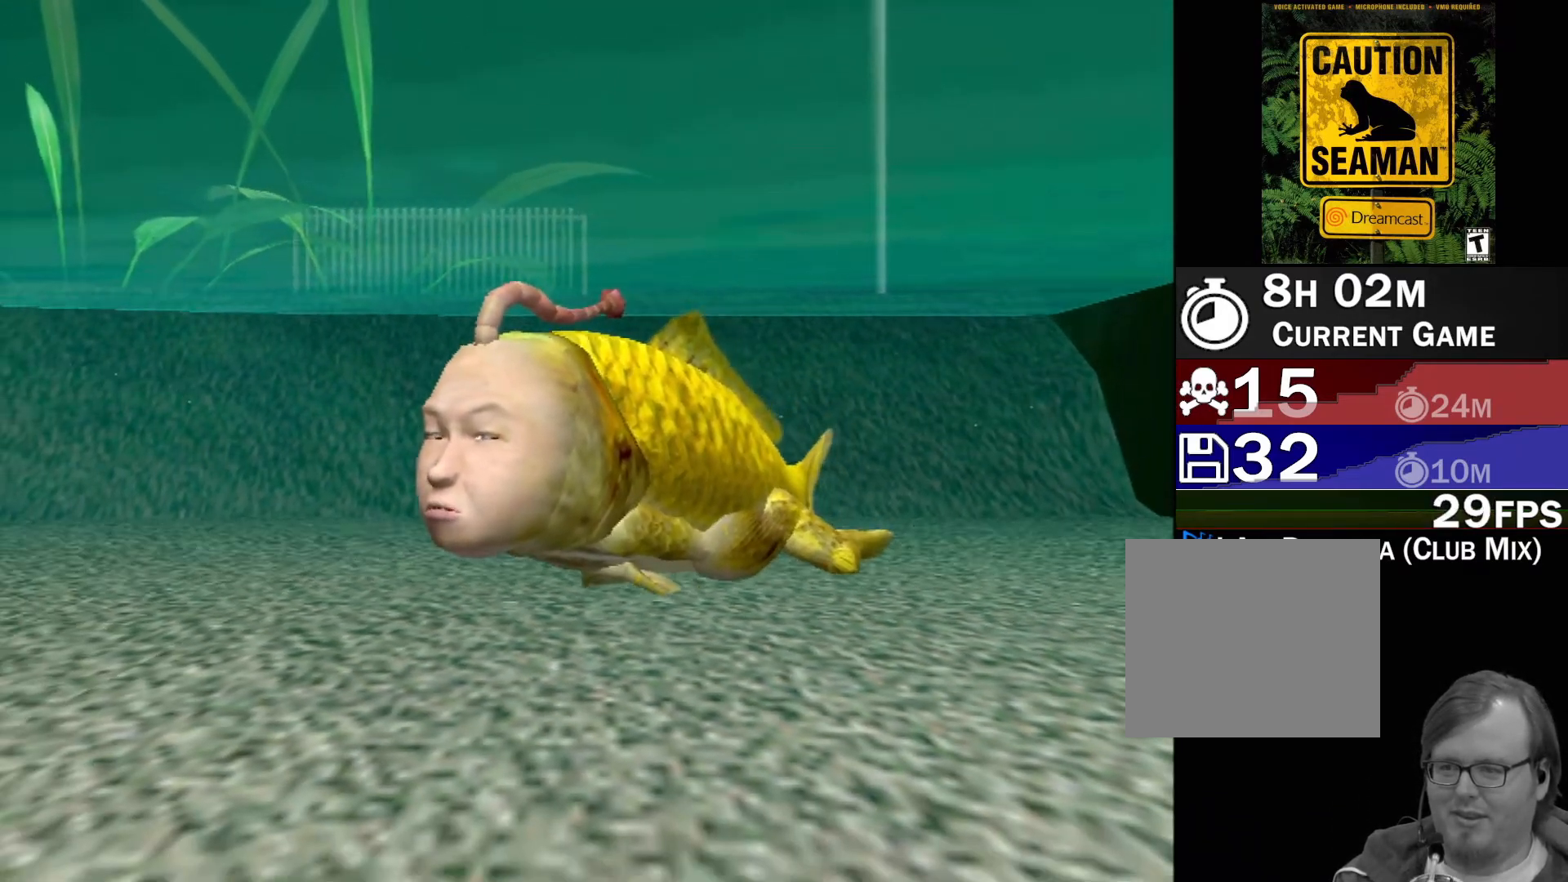
{"buttons": [], "left_stick": "center", "events": []}
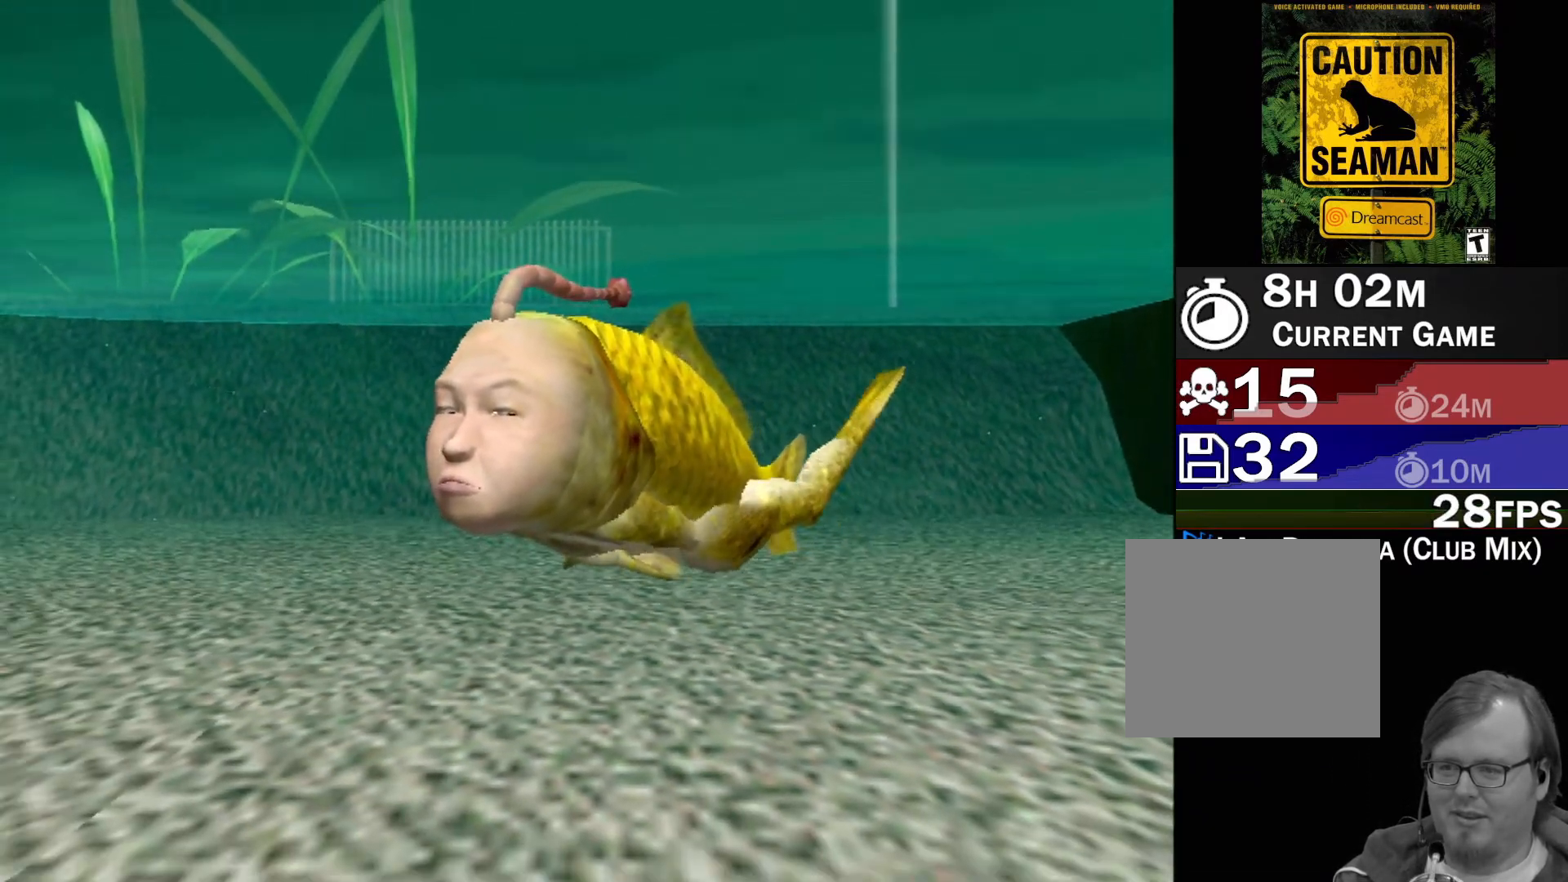
{"buttons": [], "left_stick": "center", "events": []}
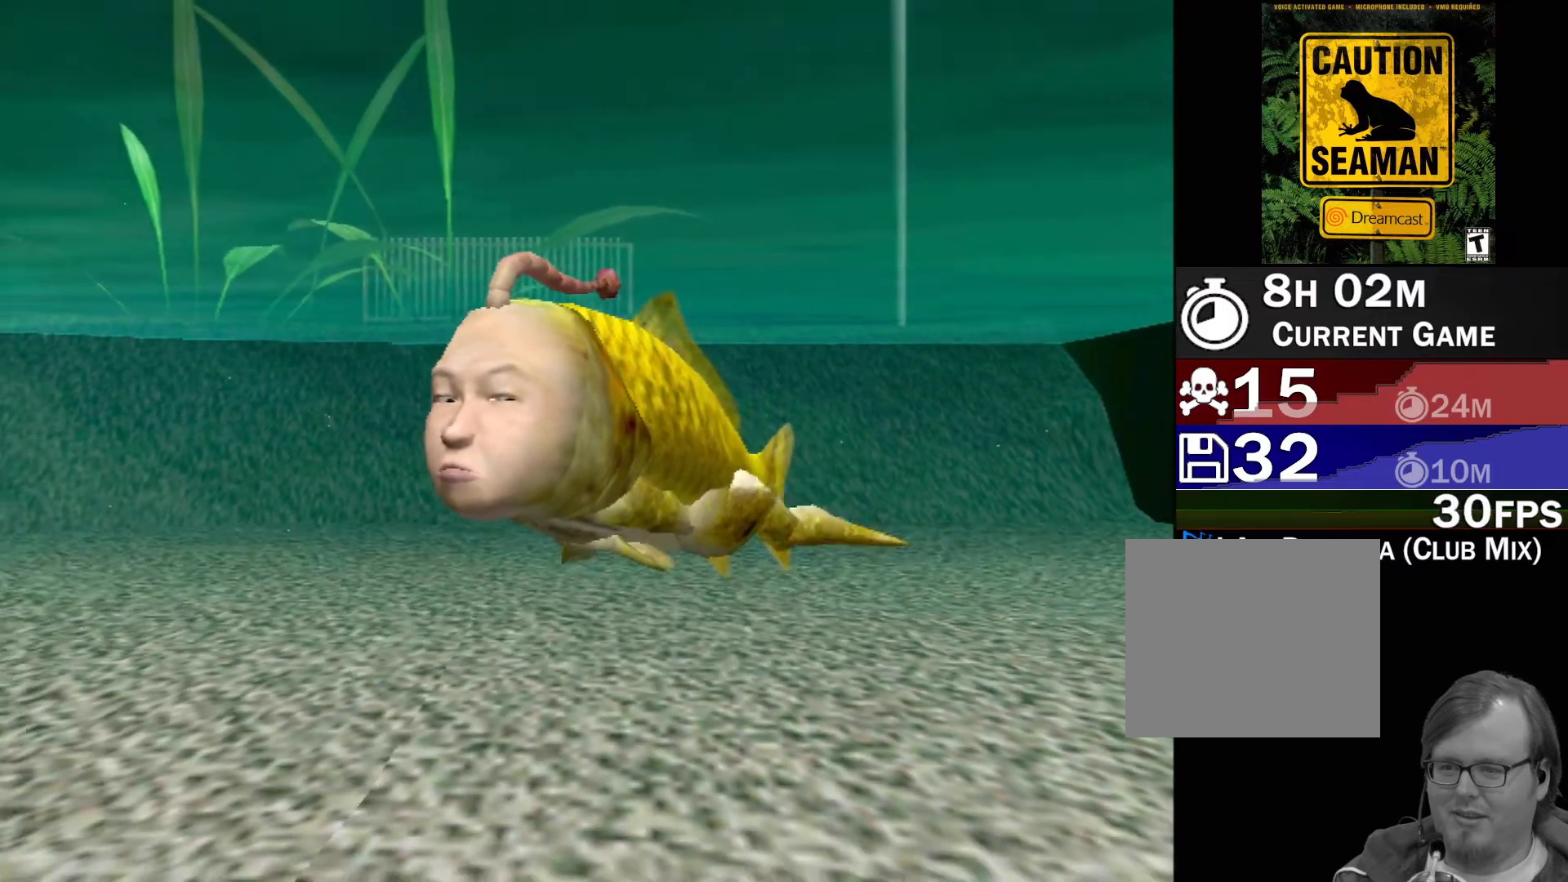
{"buttons": ["A"], "left_stick": "center", "events": [[250, "A", "down"]]}
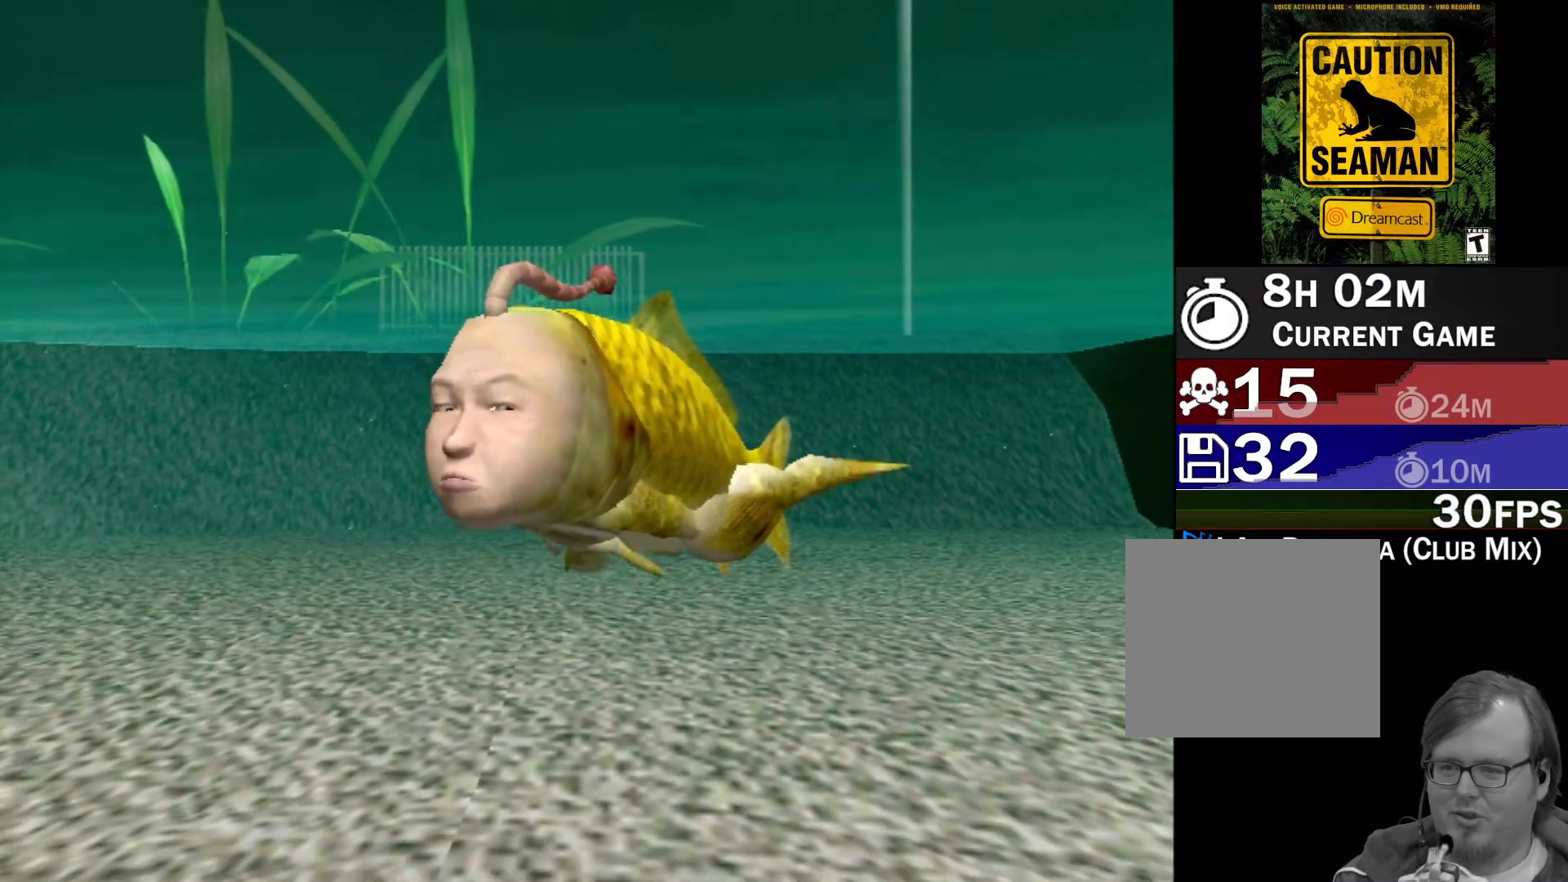
{"buttons": ["A"], "left_stick": "center", "events": []}
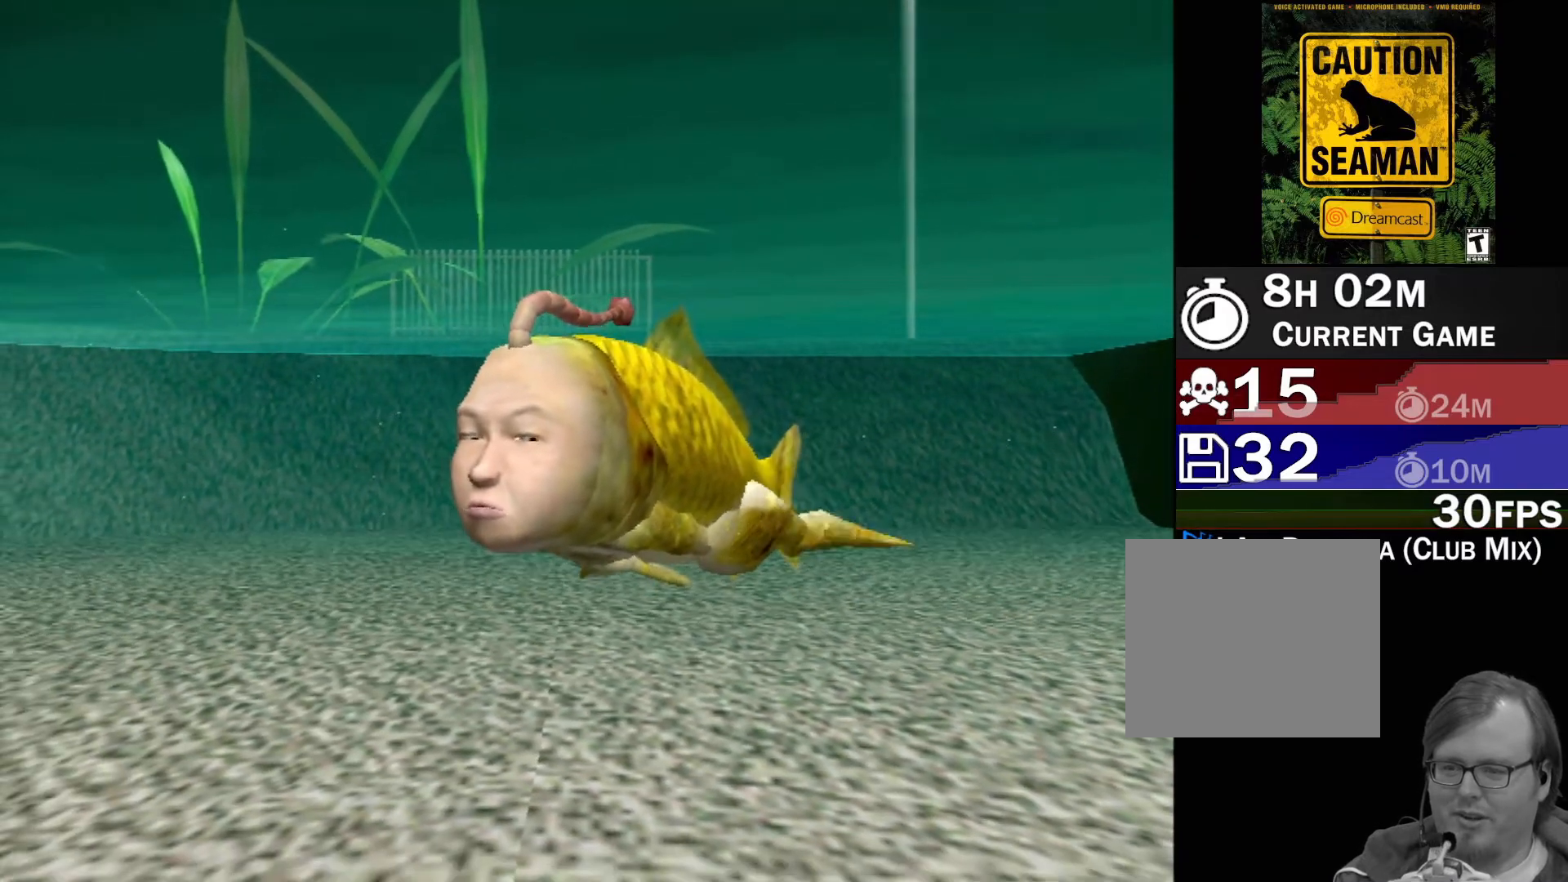
{"buttons": [], "left_stick": "center", "events": [[50, "A", "up"]]}
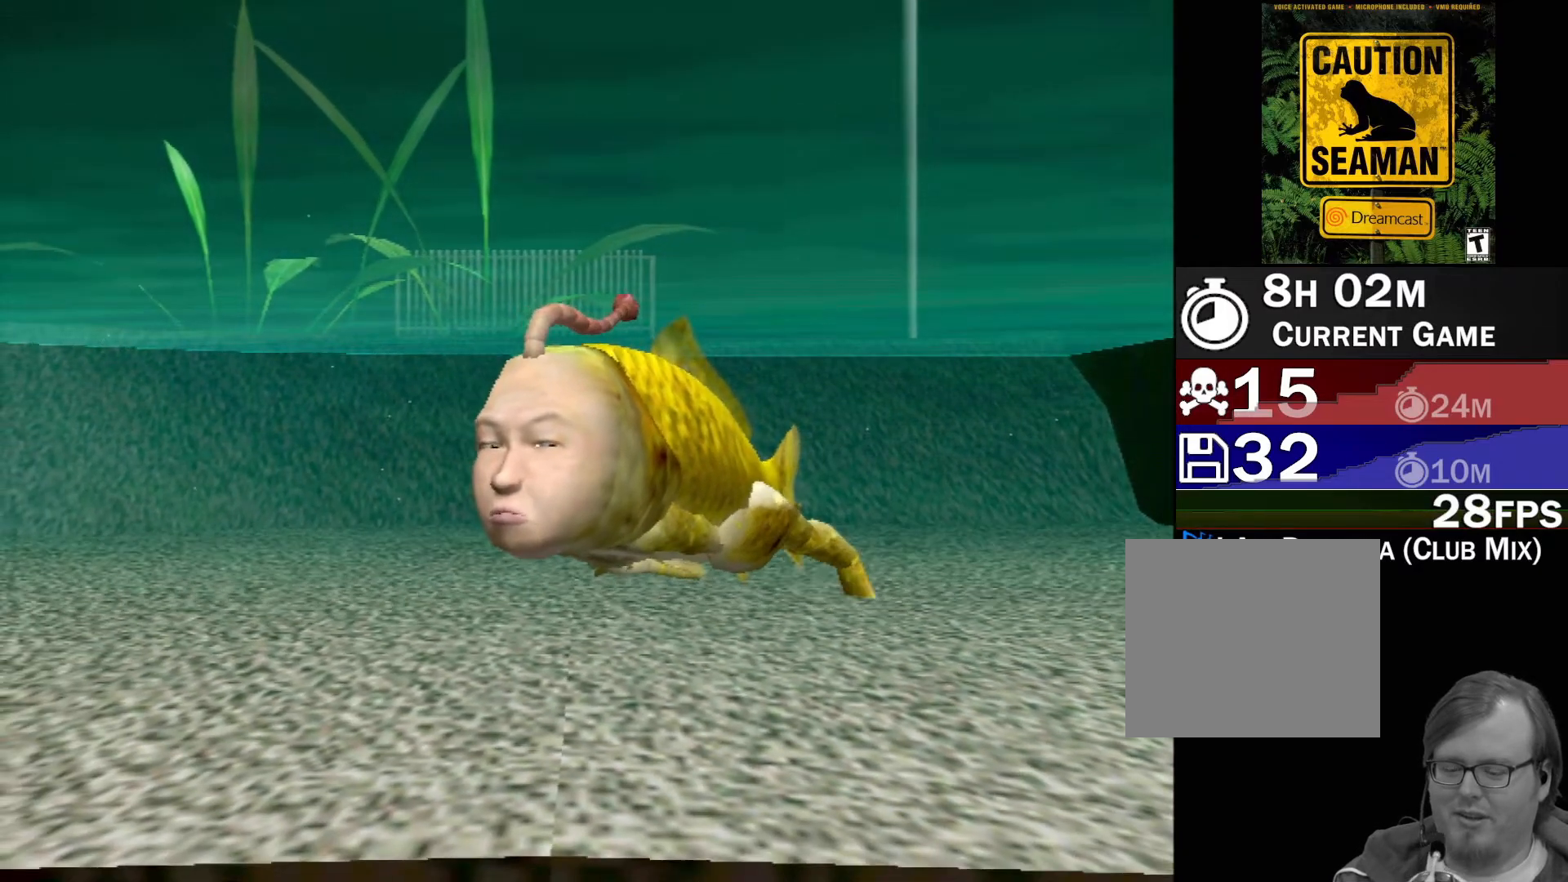
{"buttons": [], "left_stick": "center", "events": []}
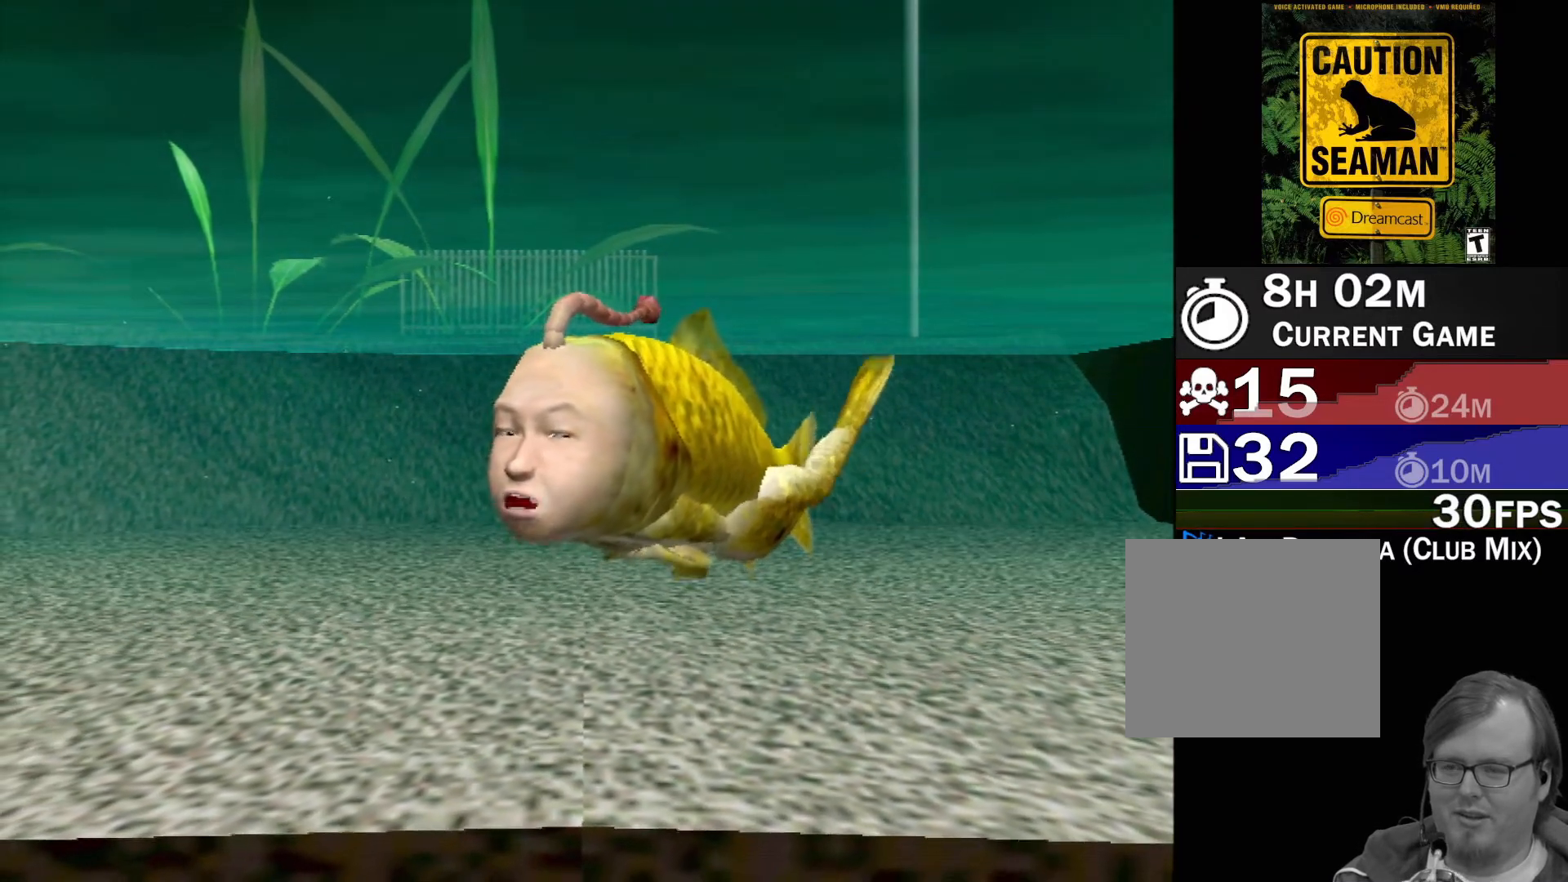
{"buttons": [], "left_stick": "center", "events": []}
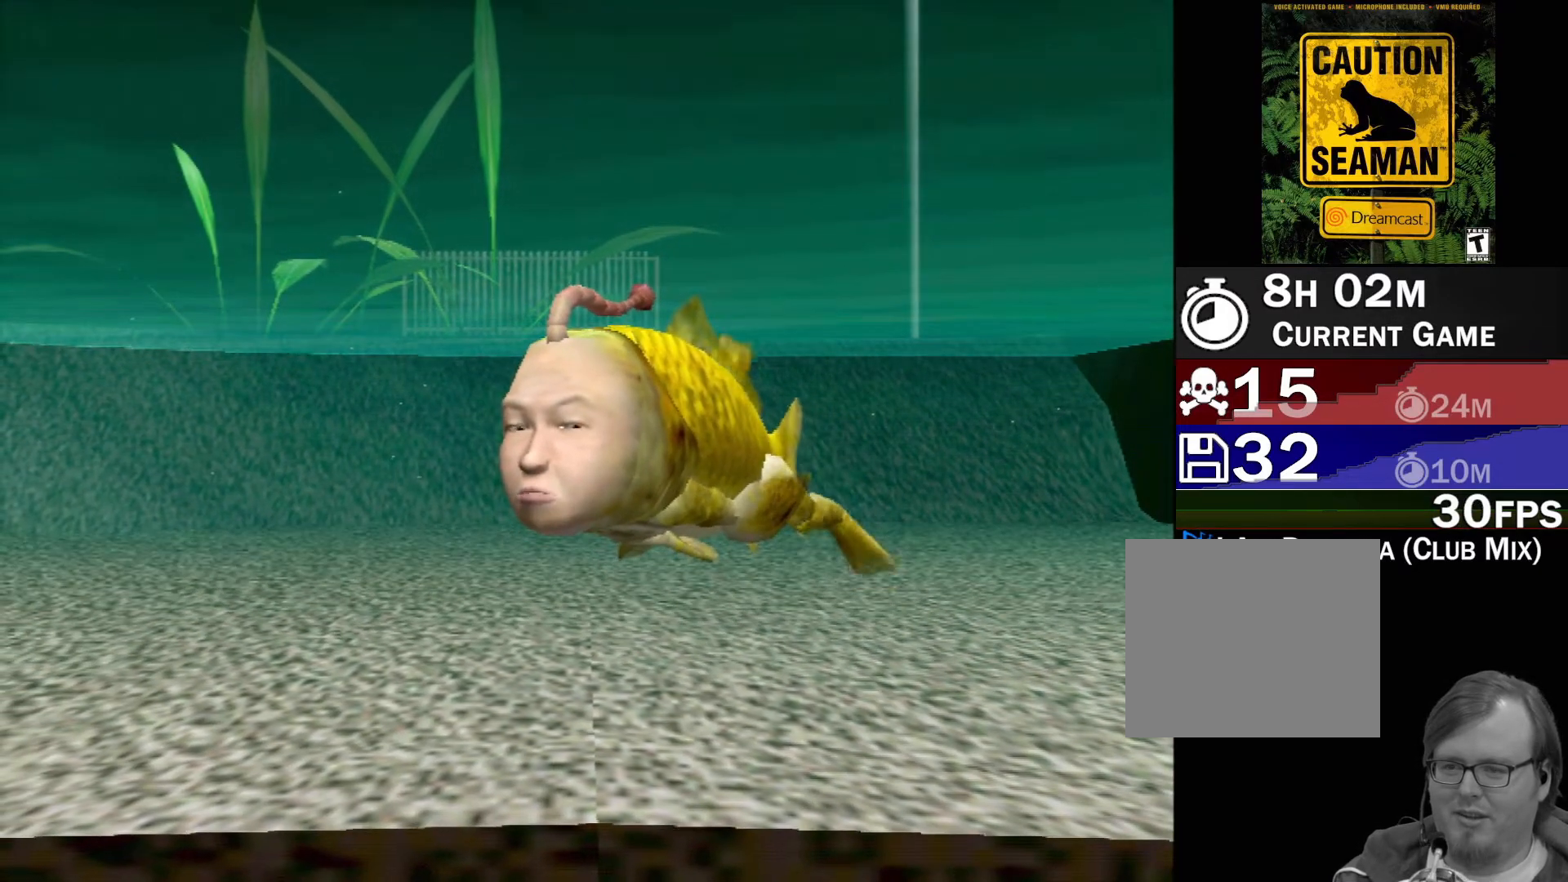
{"buttons": [], "left_stick": "center", "events": []}
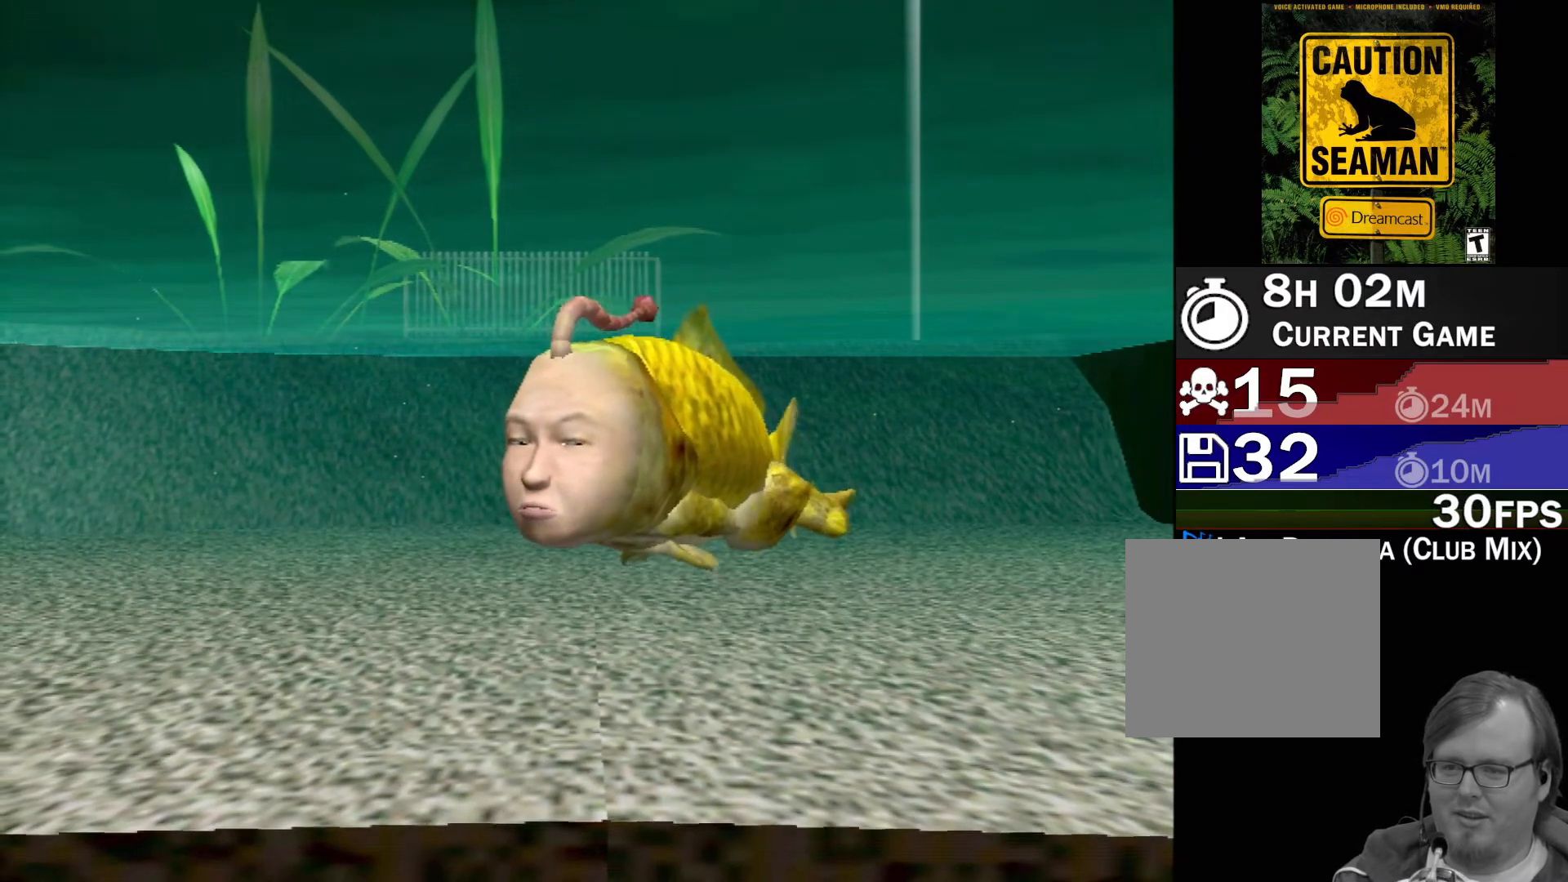
{"buttons": [], "left_stick": "center", "events": []}
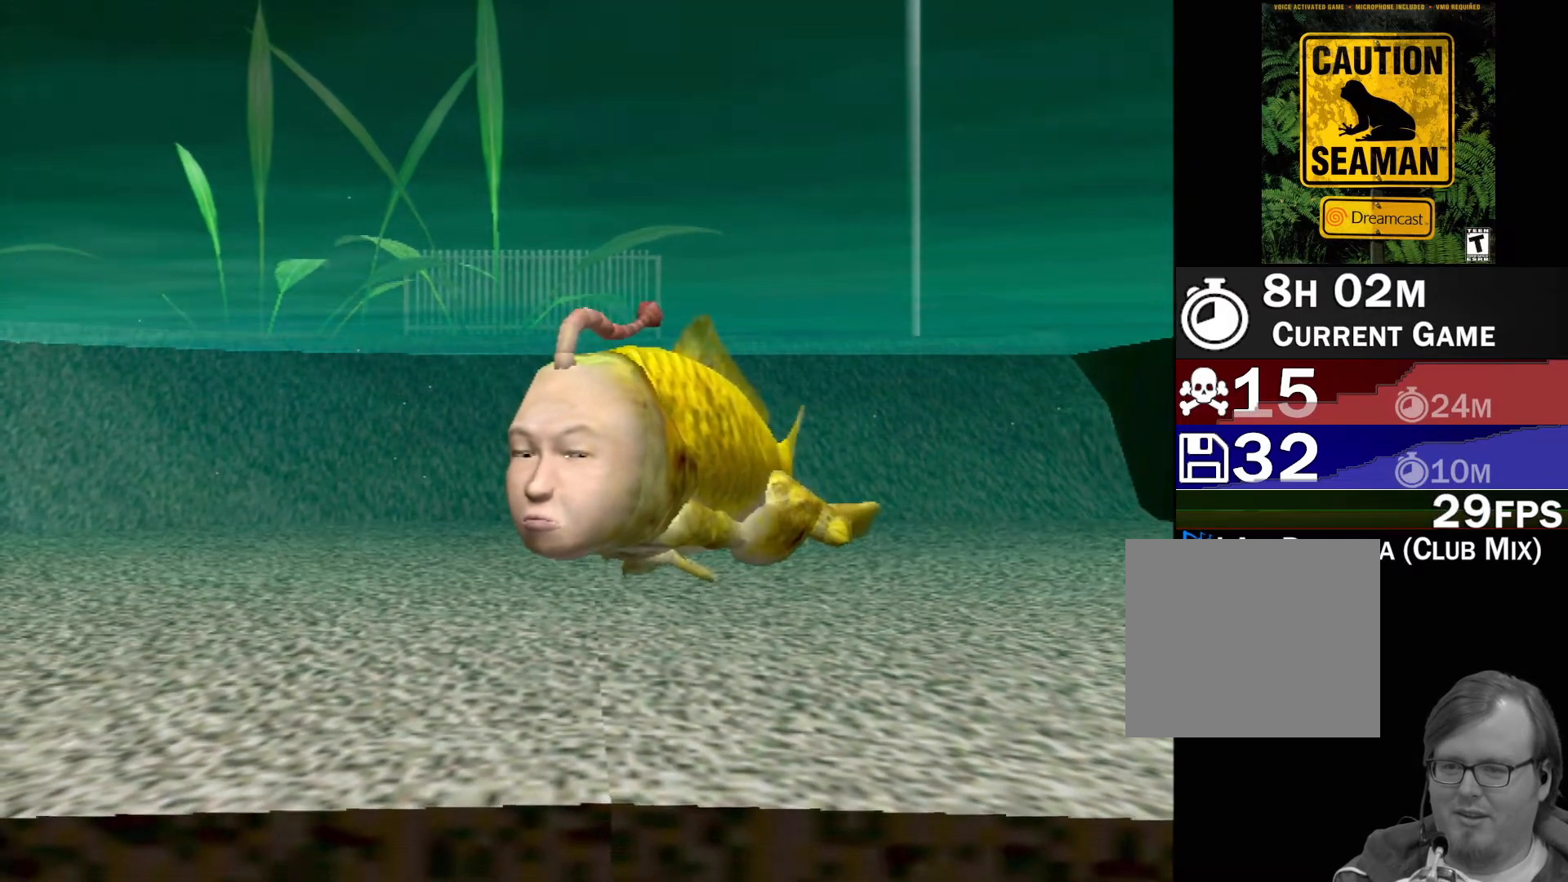
{"buttons": [], "left_stick": "center", "events": []}